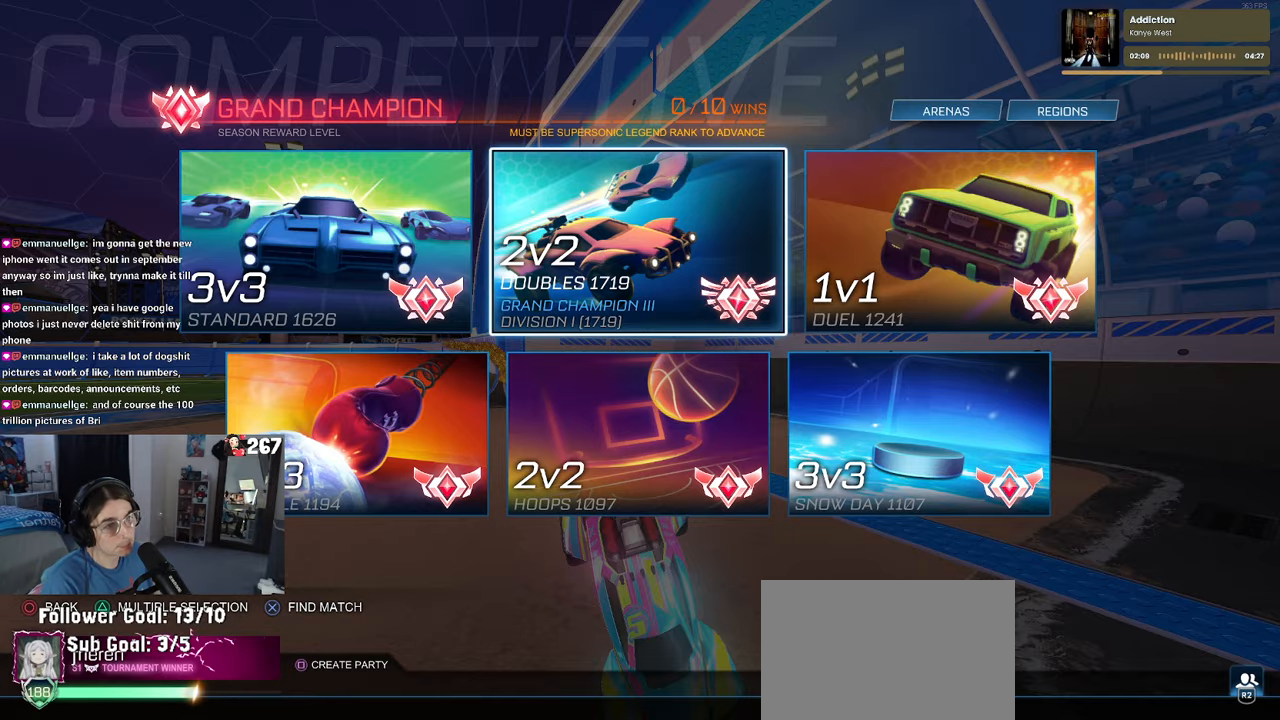
Gameplay with a controller (PlayStation layout); each line is a JSON object with the inputs held at the frame after it. "events" lists button and stick changes between this image and that frame as [ms after this image, input, new state], when the widget could be followed in between. Not read: R2.
{"buttons": [], "left_stick": "center", "right_stick": "center", "events": [[400, "CIRCLE", "down"], [450, "CIRCLE", "up"]]}
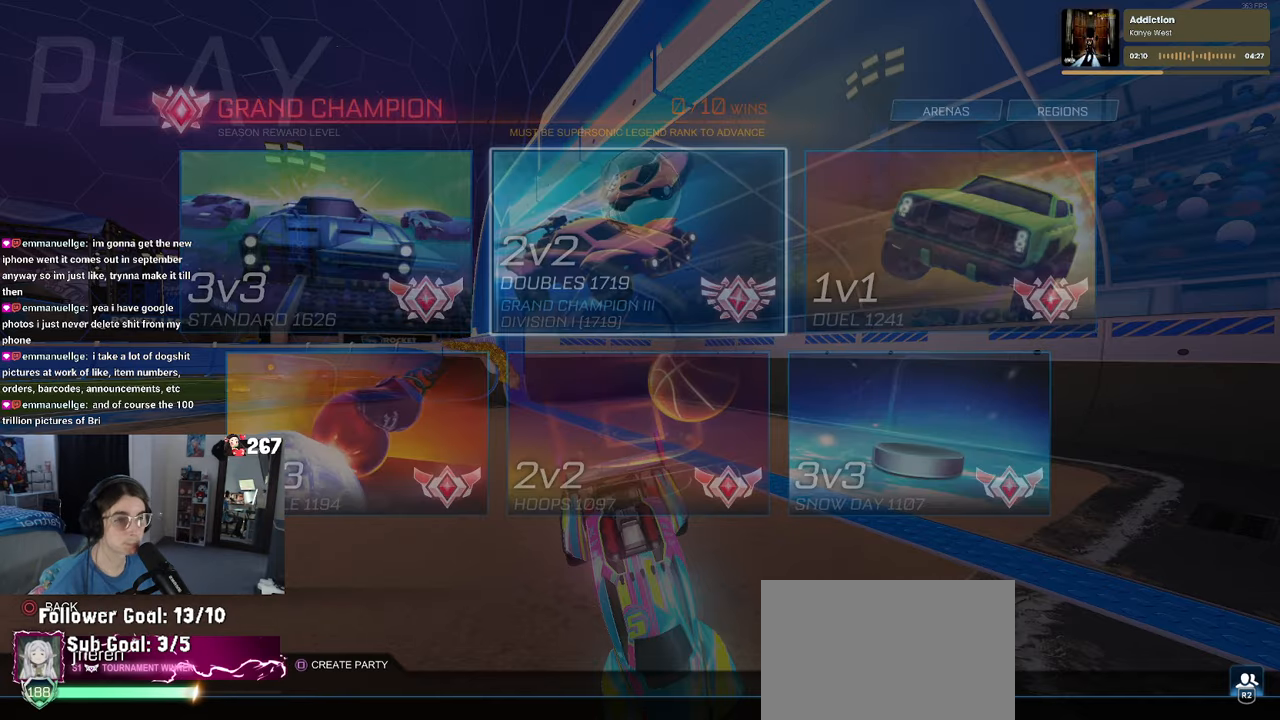
{"buttons": [], "left_stick": "center", "right_stick": "center", "events": [[50, "CIRCLE", "down"], [100, "CIRCLE", "up"], [283, "CIRCLE", "down"], [350, "CIRCLE", "up"]]}
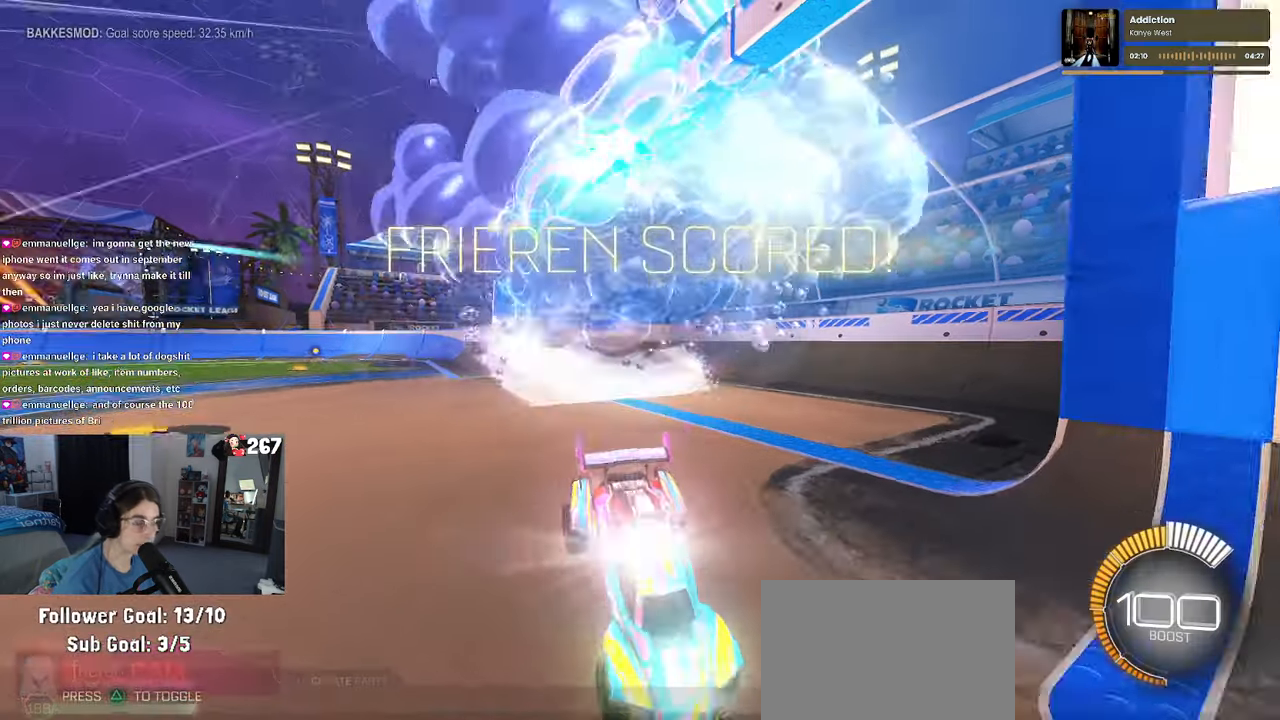
{"buttons": [], "left_stick": "center", "right_stick": "center", "events": []}
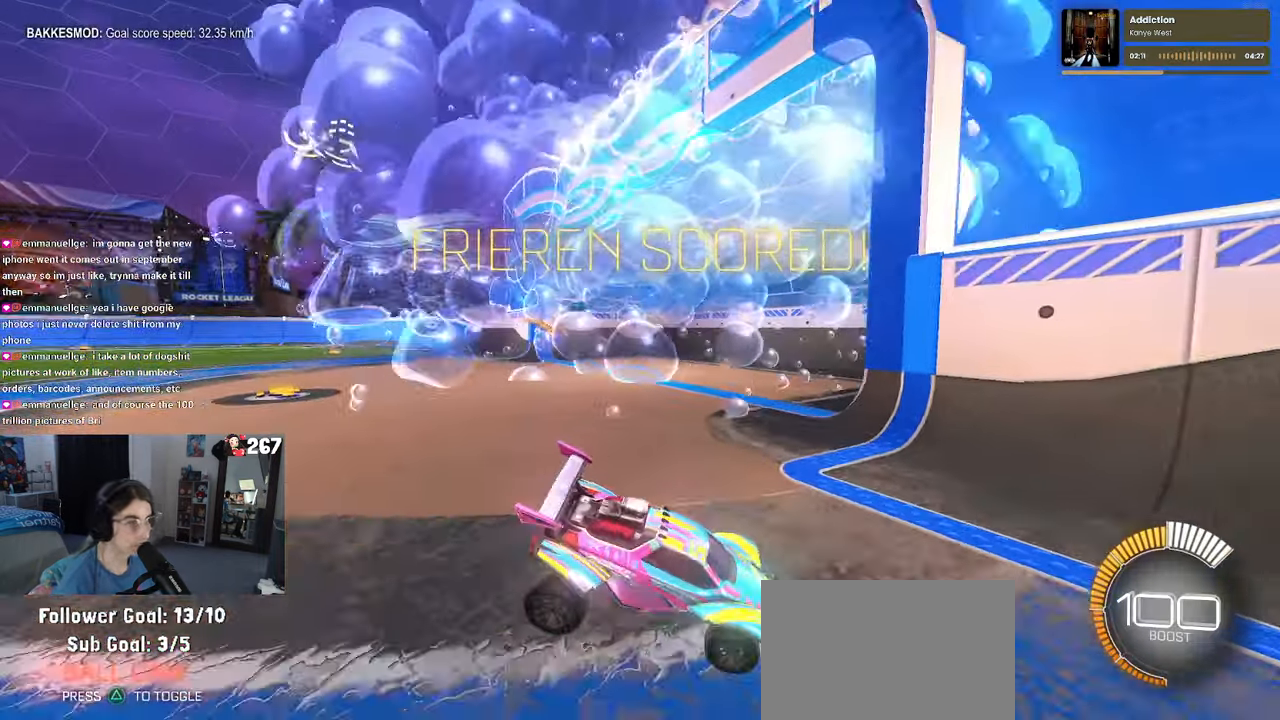
{"buttons": ["R1"], "left_stick": "left", "right_stick": "center", "events": [[16, "R3", "down"], [150, "R1", "down"], [183, "R3", "up"], [283, "left_stick", "left"]]}
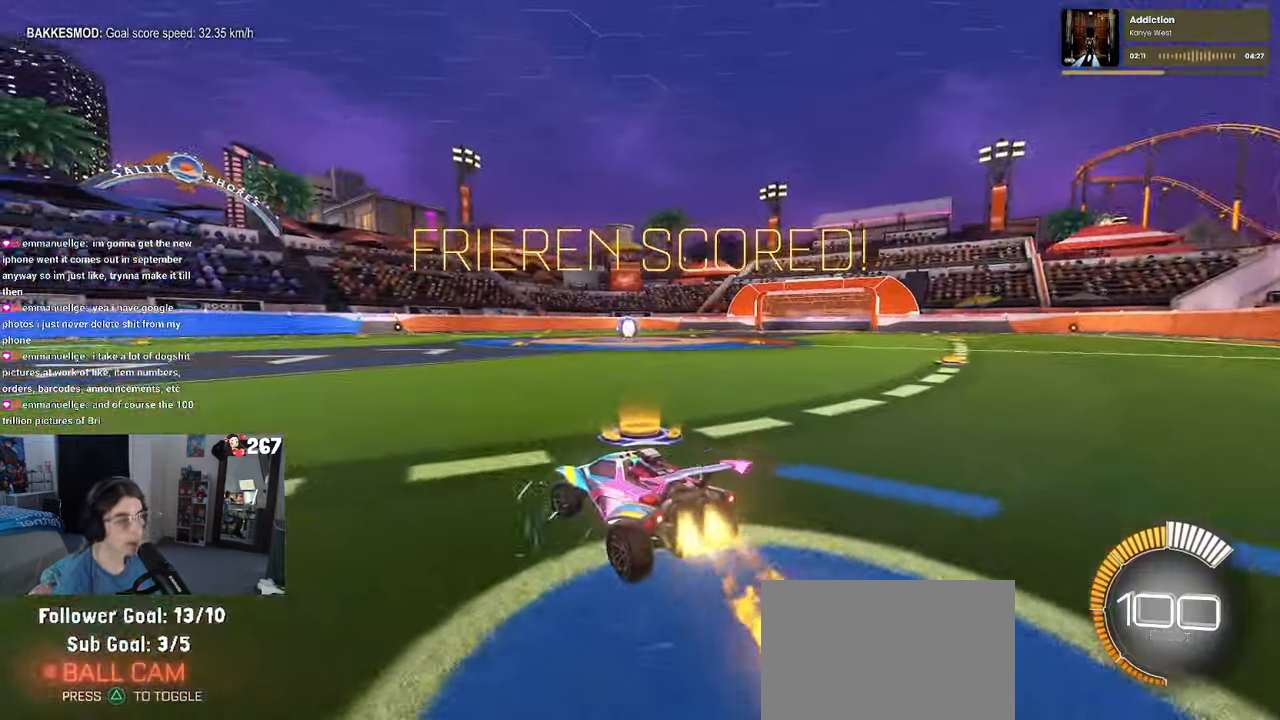
{"buttons": [], "left_stick": "right", "right_stick": "center", "events": [[33, "left_stick", "center"], [50, "TRIANGLE", "down"], [233, "DPAD_UP", "down"], [233, "R1", "up"], [233, "TRIANGLE", "up"], [300, "DPAD_UP", "up"], [500, "left_stick", "right"]]}
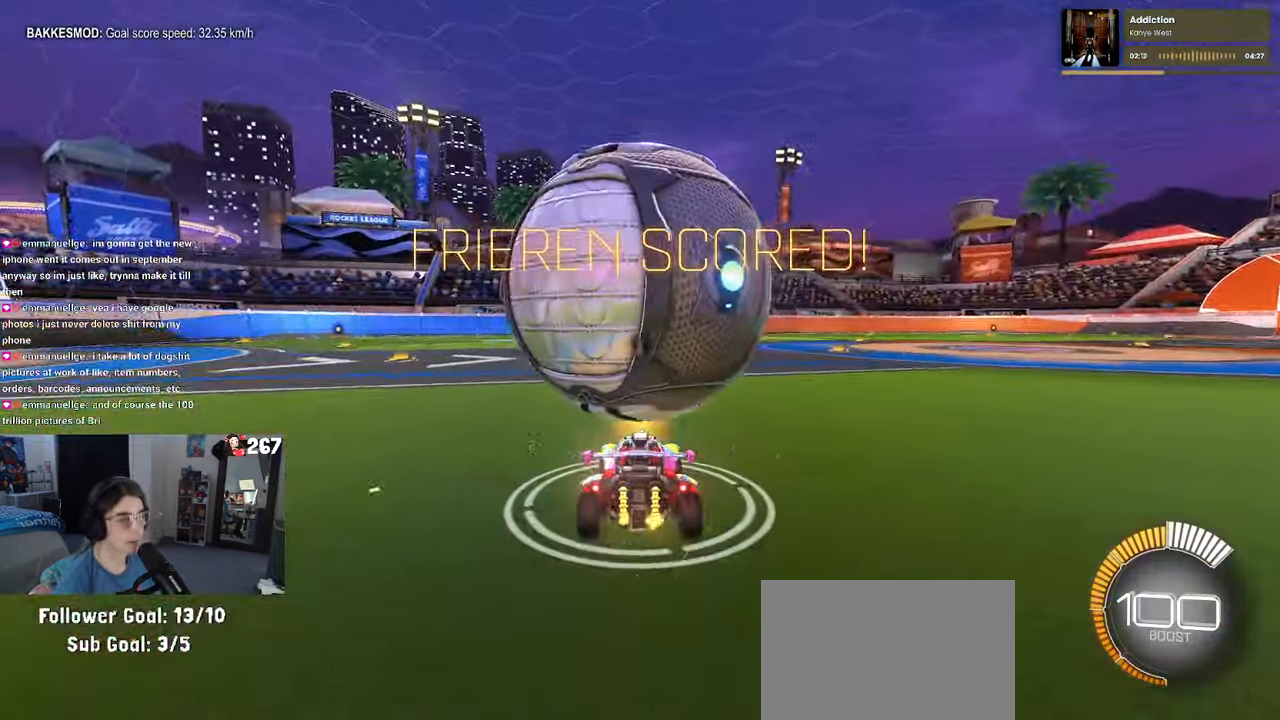
{"buttons": [], "left_stick": "center", "right_stick": "center", "events": [[116, "left_stick", "center"], [200, "left_stick", "left"], [366, "left_stick", "center"]]}
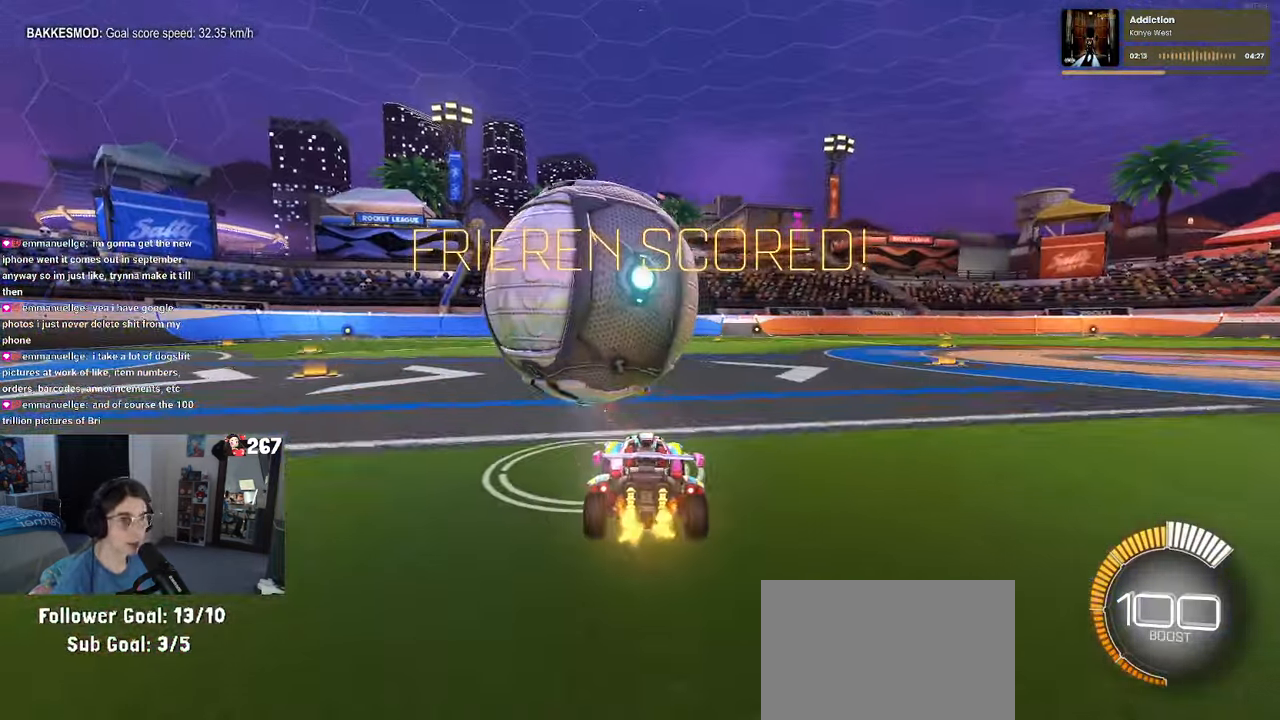
{"buttons": ["TRIANGLE", "R1"], "left_stick": "right", "right_stick": "center", "events": [[116, "left_stick", "left"], [183, "R1", "down"], [250, "left_stick", "center"], [450, "TRIANGLE", "down"], [450, "left_stick", "right"]]}
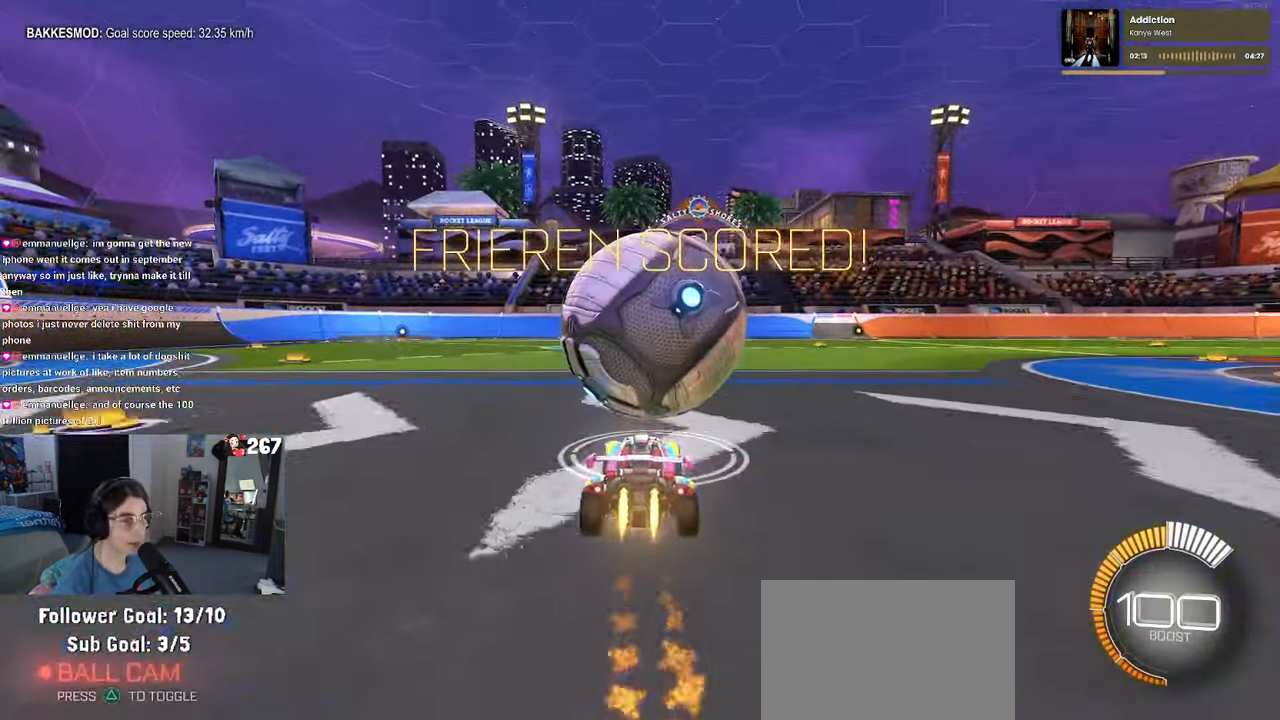
{"buttons": ["R1"], "left_stick": "left", "right_stick": "center", "events": [[66, "TRIANGLE", "up"], [66, "left_stick", "center"], [466, "left_stick", "left"]]}
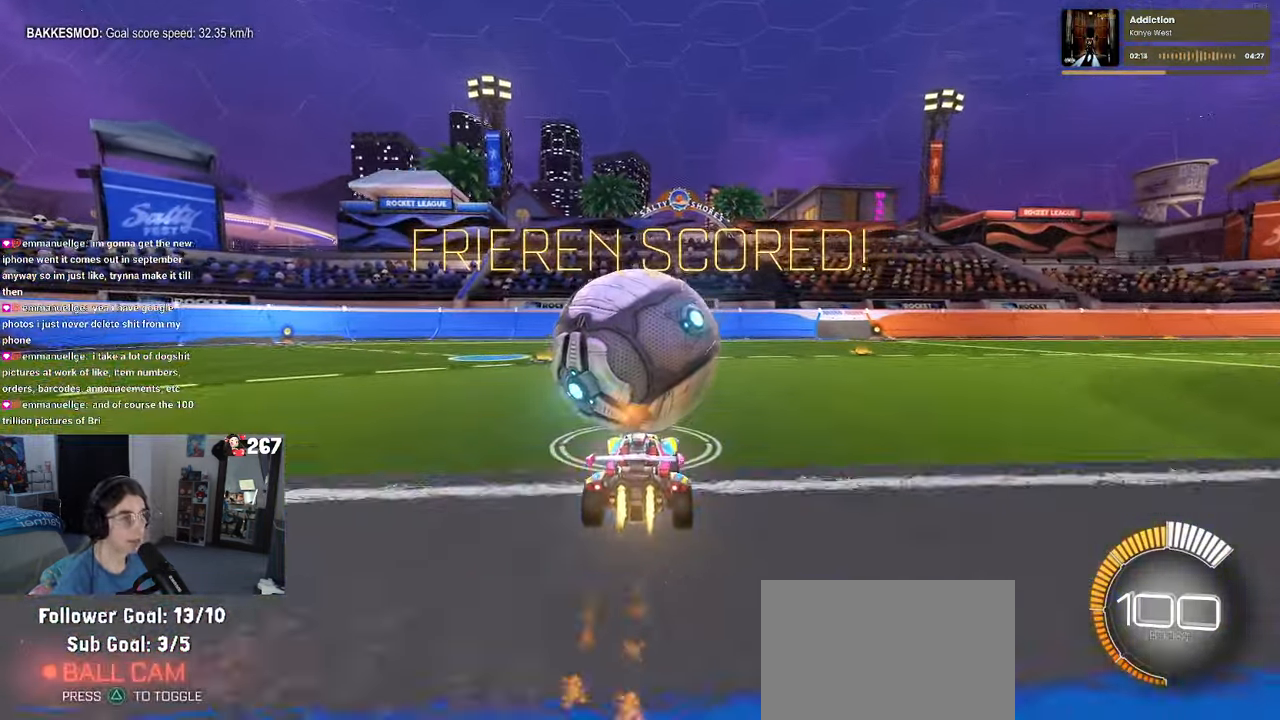
{"buttons": [], "left_stick": "center", "right_stick": "center", "events": [[50, "R1", "up"], [133, "left_stick", "center"], [283, "L2", "down"], [433, "L2", "up"]]}
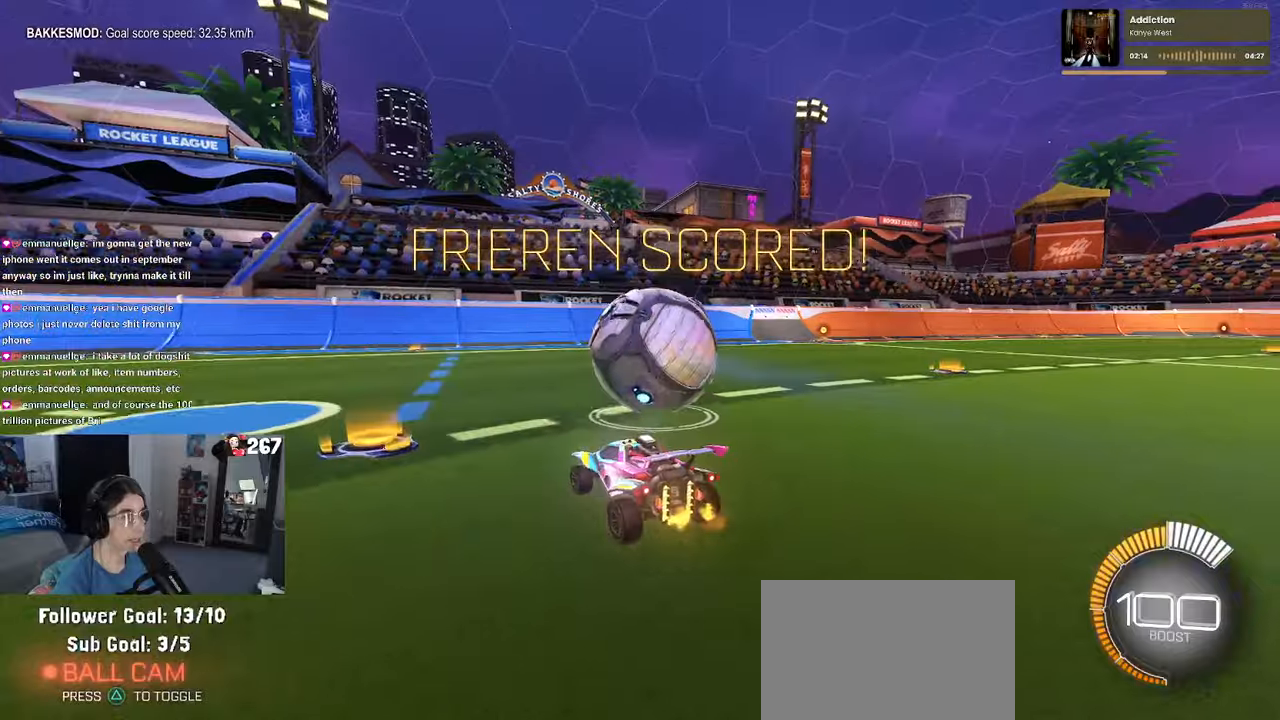
{"buttons": ["R1"], "left_stick": "center", "right_stick": "center", "events": [[283, "left_stick", "right"], [400, "left_stick", "center"], [417, "R1", "down"]]}
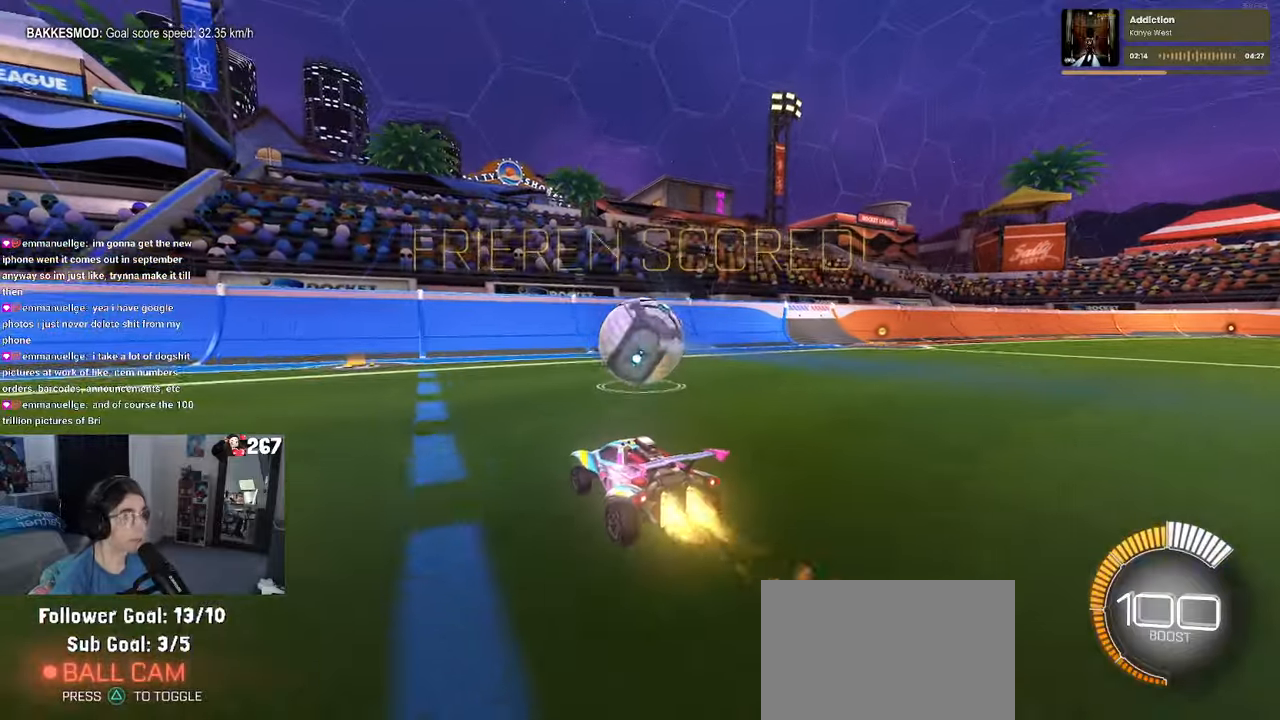
{"buttons": [], "left_stick": "right", "right_stick": "center", "events": [[283, "R1", "up"], [433, "left_stick", "right"]]}
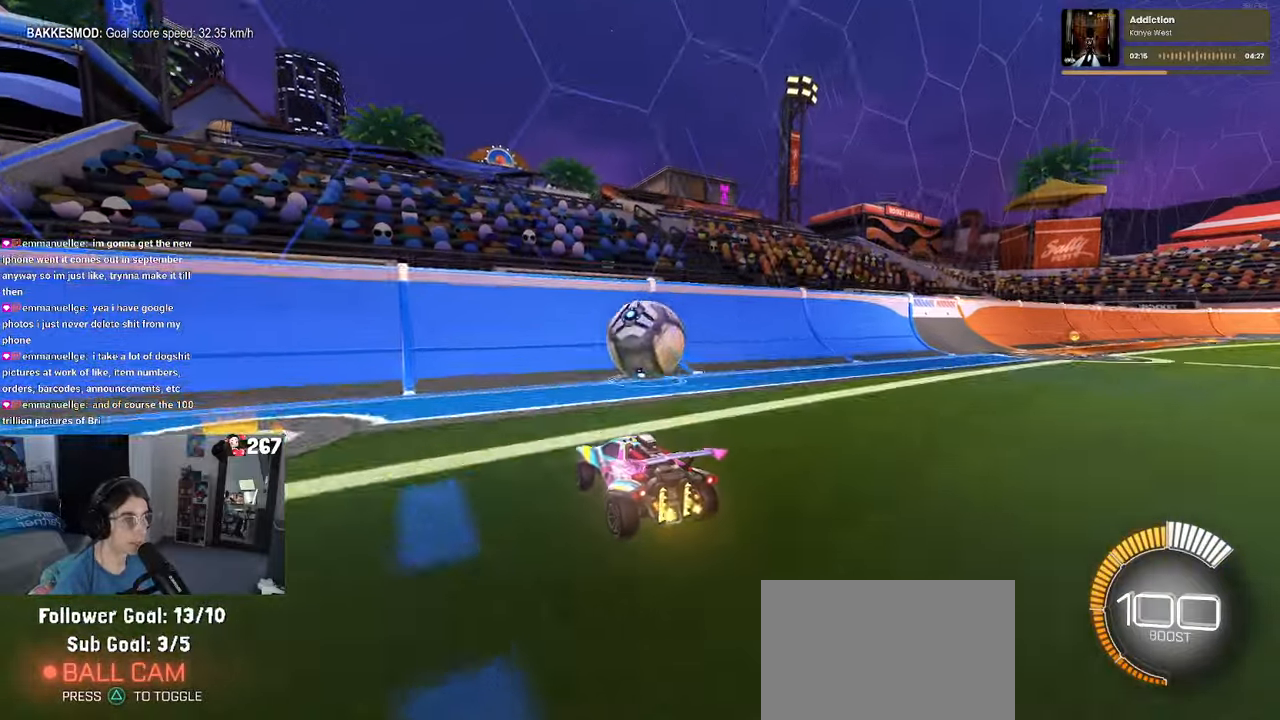
{"buttons": [], "left_stick": "right", "right_stick": "center", "events": [[67, "left_stick", "center"], [267, "left_stick", "right"]]}
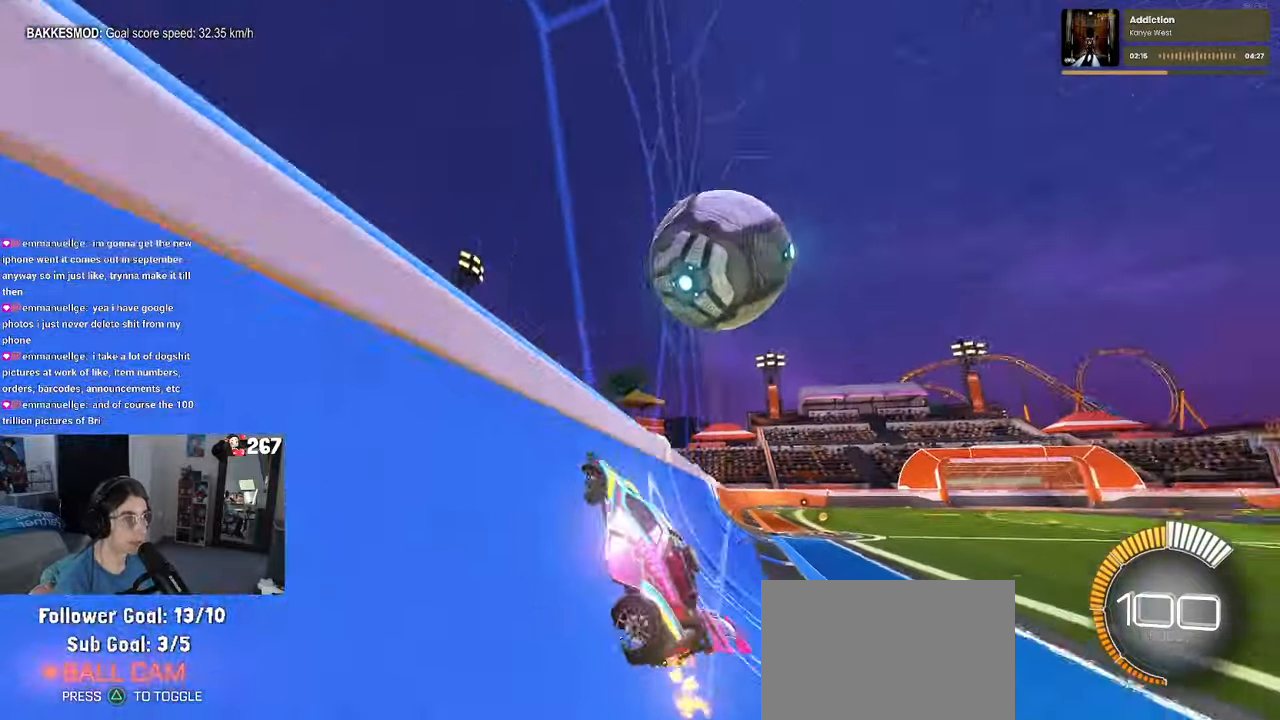
{"buttons": ["CROSS", "L1"], "left_stick": "center", "right_stick": "center", "events": [[33, "left_stick", "center"], [200, "left_stick", "right"], [333, "CROSS", "down"], [367, "L1", "down"], [467, "left_stick", "center"]]}
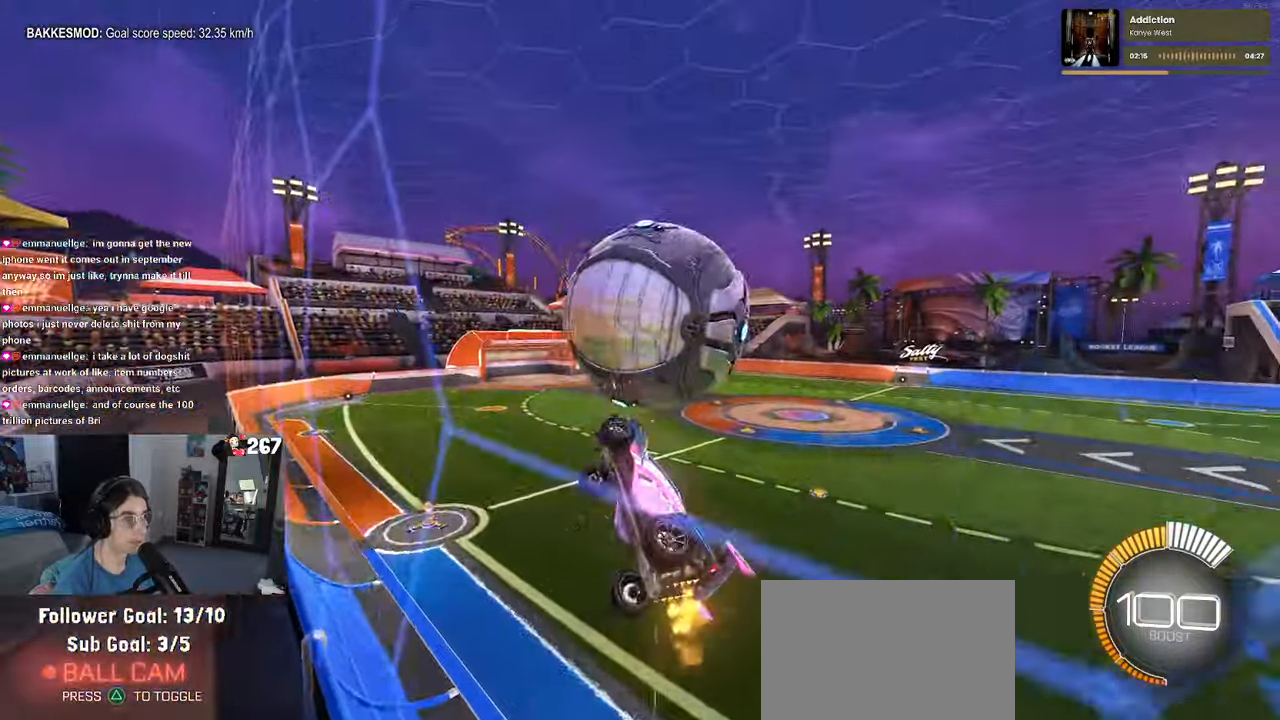
{"buttons": ["L1"], "left_stick": "left", "right_stick": "center", "events": [[67, "left_stick", "left"], [83, "CROSS", "up"], [167, "left_stick", "down"], [217, "left_stick", "down-right"], [350, "R1", "down"], [383, "left_stick", "center"], [467, "left_stick", "left"], [500, "R1", "up"]]}
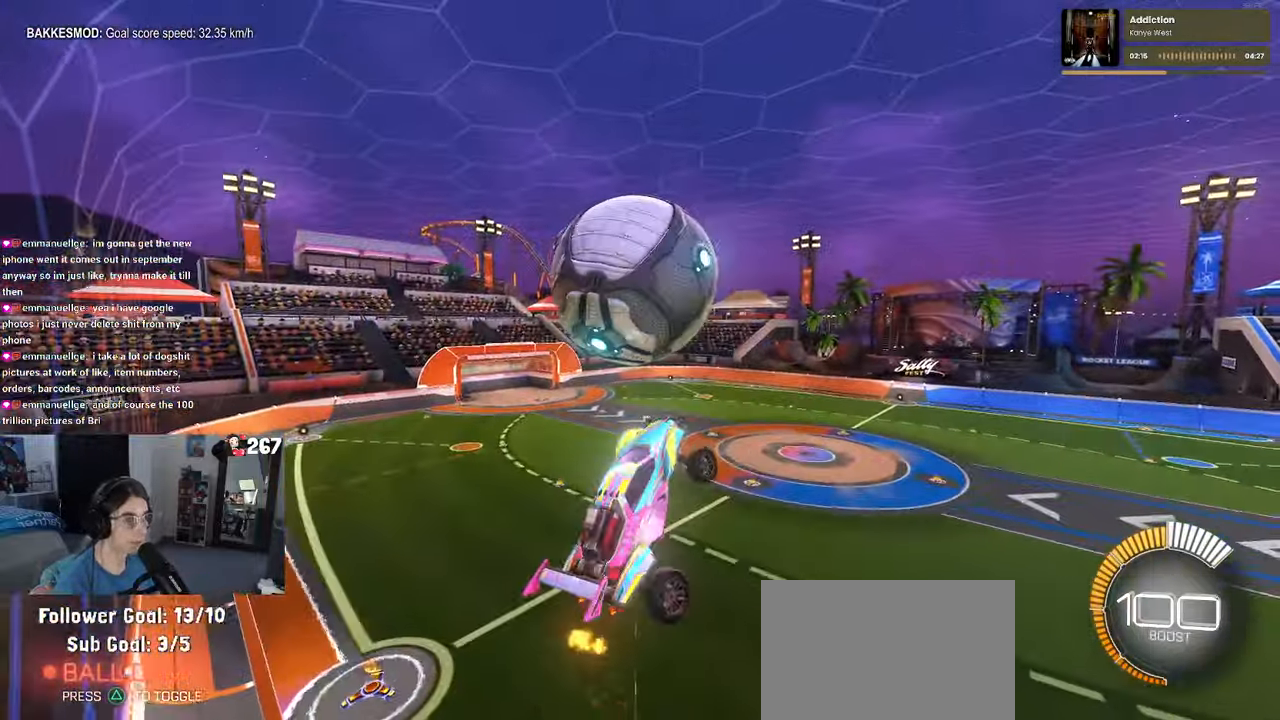
{"buttons": ["R1"], "left_stick": "down-right", "right_stick": "center", "events": [[50, "left_stick", "down-left"], [117, "R1", "down"], [233, "left_stick", "down"], [283, "L1", "up"], [450, "left_stick", "down-right"]]}
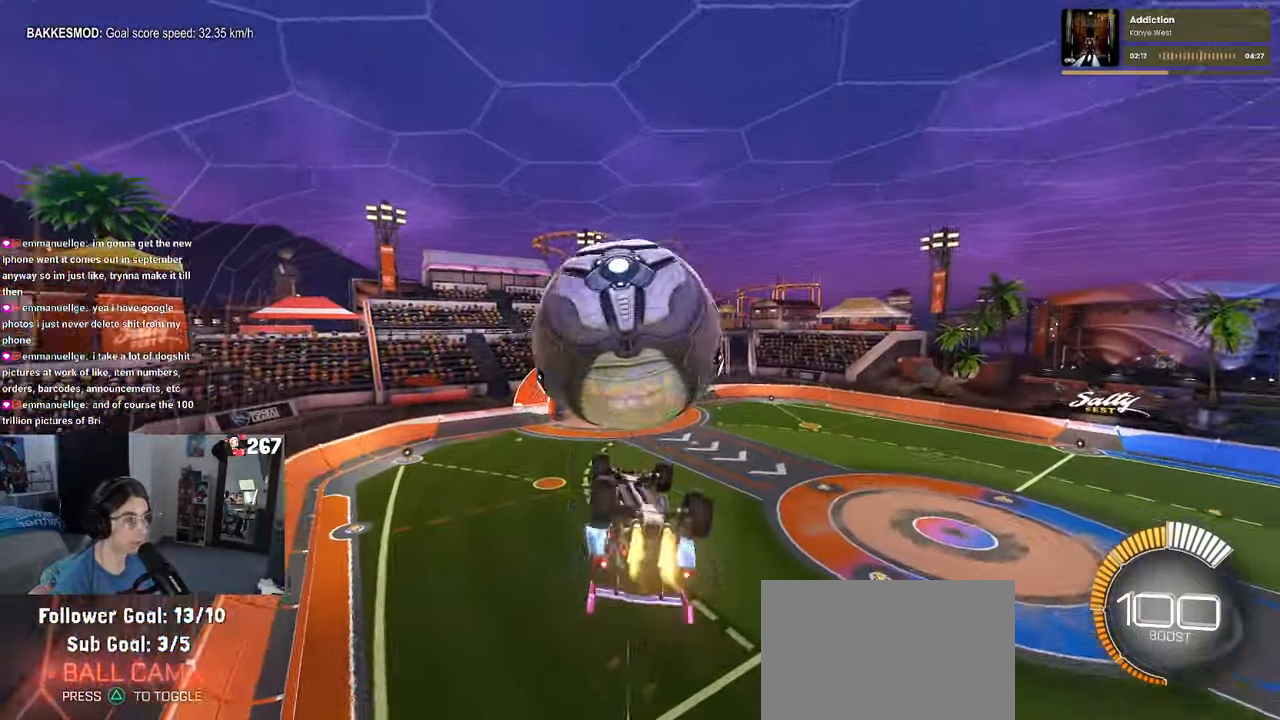
{"buttons": ["L1"], "left_stick": "left", "right_stick": "center", "events": [[117, "R1", "up"], [117, "left_stick", "center"], [183, "L1", "down"], [183, "left_stick", "up-left"], [400, "left_stick", "left"]]}
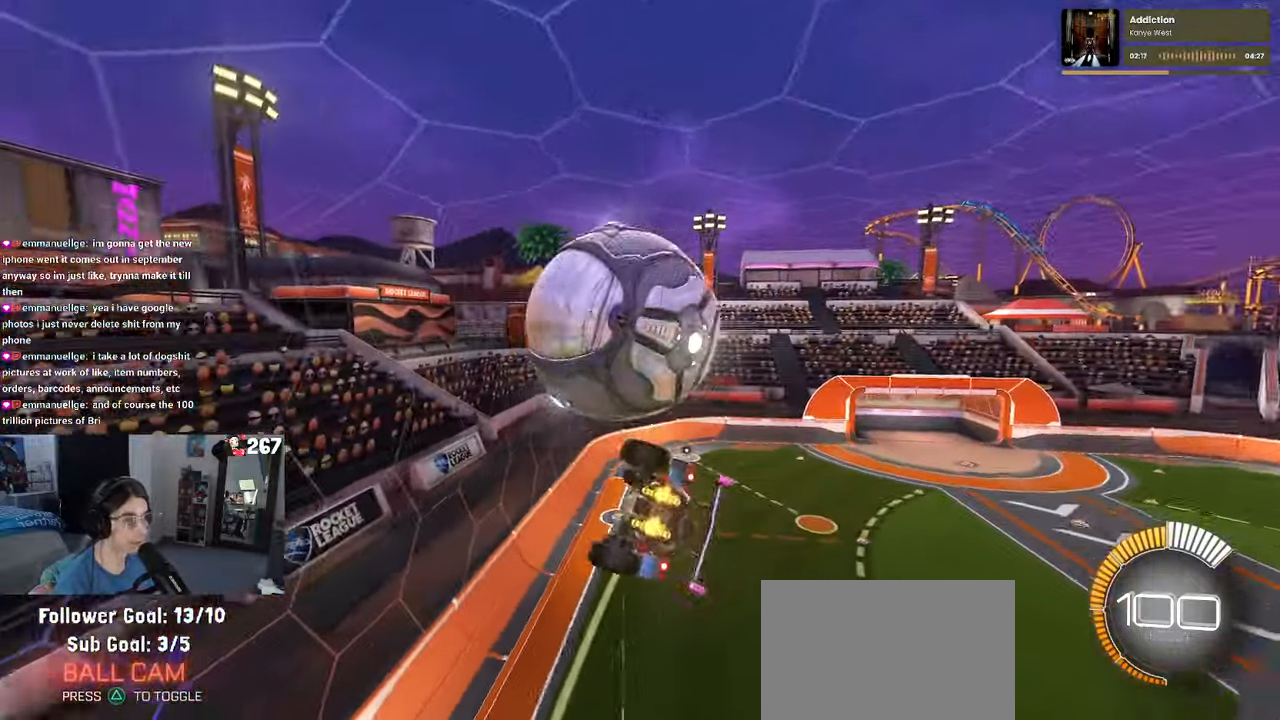
{"buttons": ["CROSS"], "left_stick": "up-left", "right_stick": "center", "events": [[167, "left_stick", "center"], [217, "R1", "down"], [217, "left_stick", "right"], [350, "R1", "up"], [383, "L1", "up"], [383, "left_stick", "center"], [450, "left_stick", "up-left"], [500, "CROSS", "down"]]}
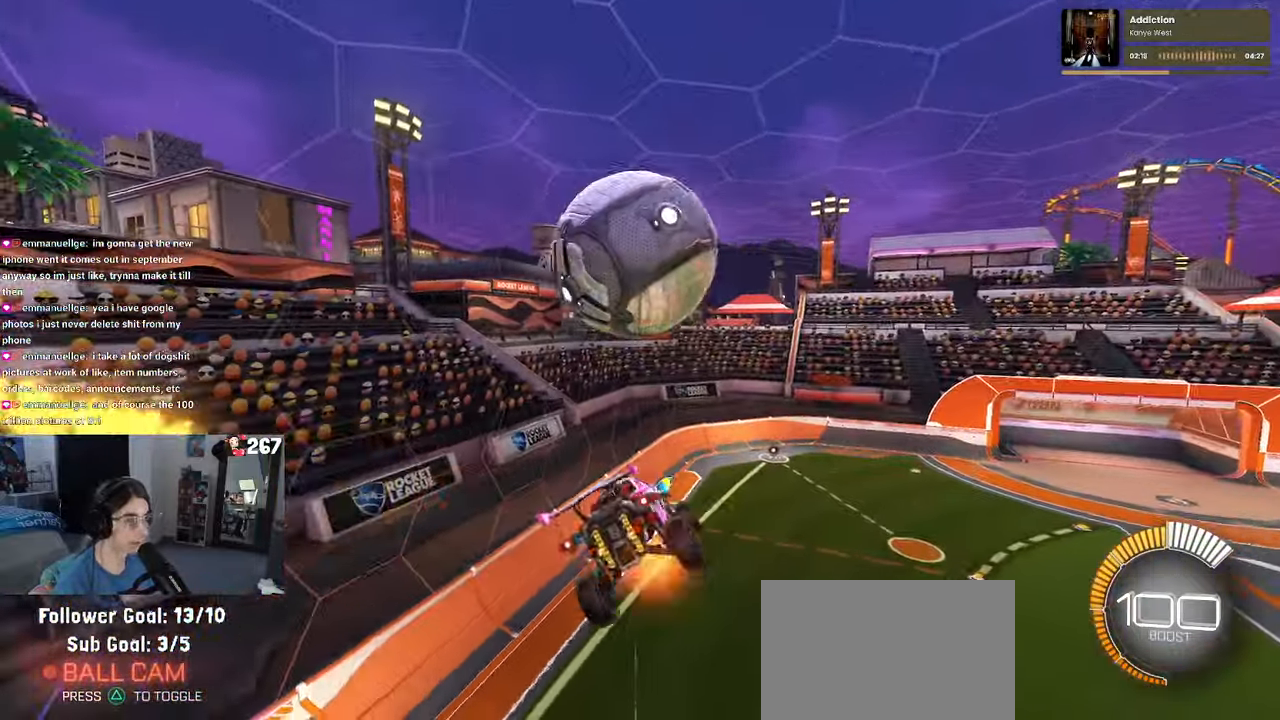
{"buttons": ["R1"], "left_stick": "right", "right_stick": "center", "events": [[67, "left_stick", "down"], [83, "CROSS", "up"], [117, "left_stick", "down-right"], [217, "R1", "down"], [267, "left_stick", "center"], [500, "left_stick", "right"]]}
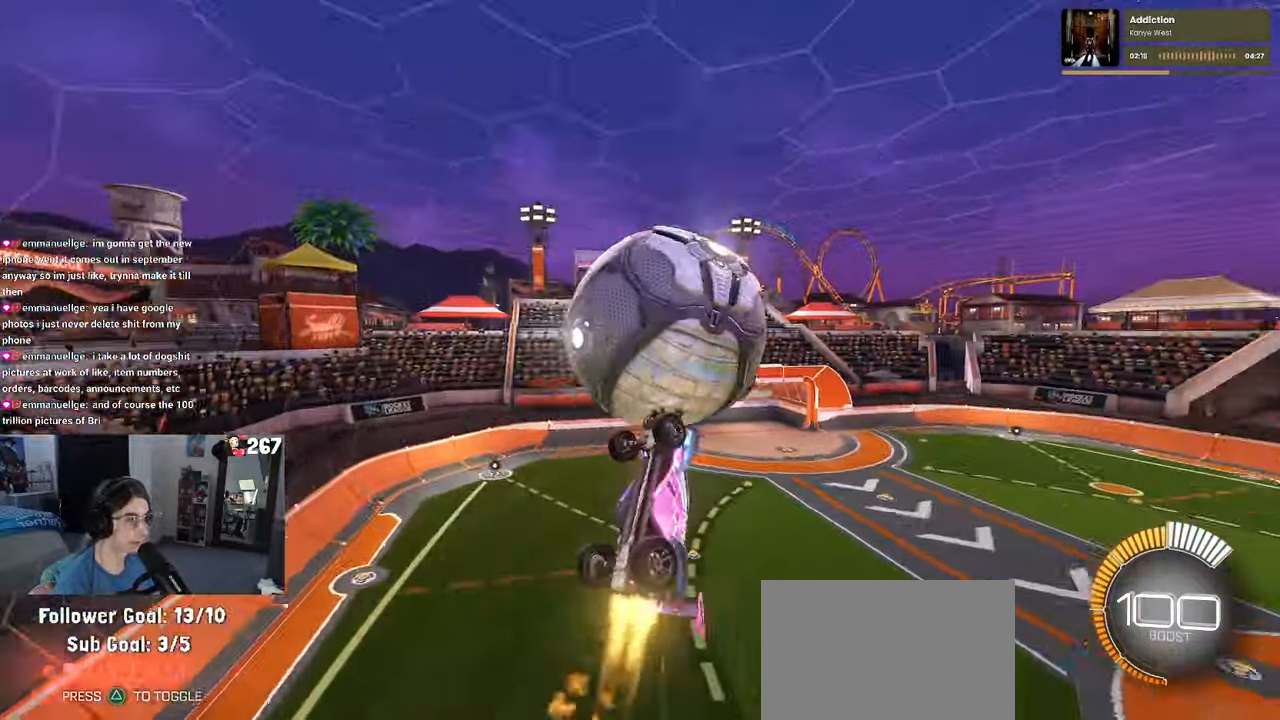
{"buttons": ["L1"], "left_stick": "up", "right_stick": "center", "events": [[17, "L1", "down"], [133, "R1", "up"], [267, "left_stick", "up-right"], [367, "left_stick", "up"]]}